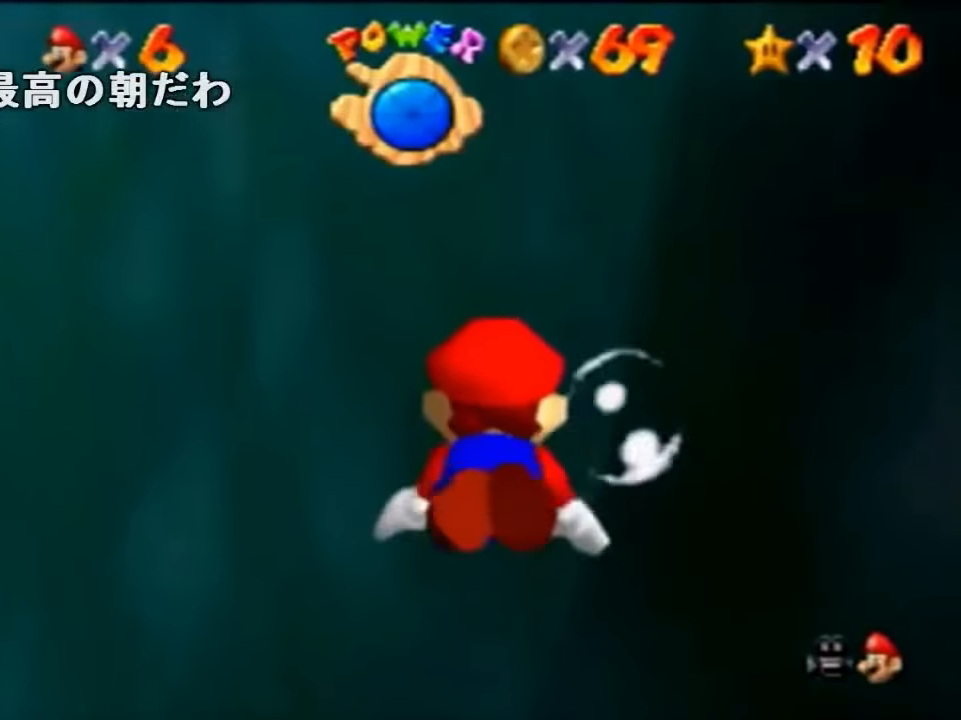
Gameplay with a controller (Nintendo layout); each line is a JSON object with the inputs held at the frame after it. "events" lists button and stick changes between this image and that frame as [ms after this image, input, new state], when the widget could be followed in between. Not read: L1 L3 R1 R3.
{"buttons": [], "left_stick": "center", "events": [[100, "A", "up"], [134, "left_stick", "center"], [267, "left_stick", "down"], [434, "left_stick", "center"]]}
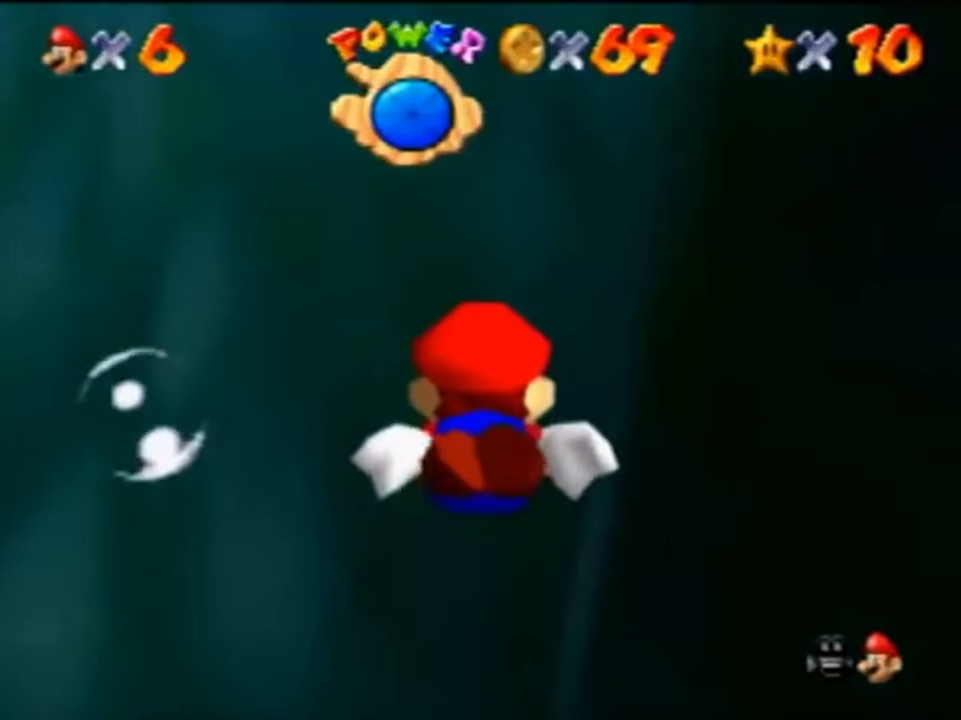
{"buttons": [], "left_stick": "center", "events": [[67, "A", "down"], [200, "left_stick", "down"], [400, "A", "up"], [500, "left_stick", "center"]]}
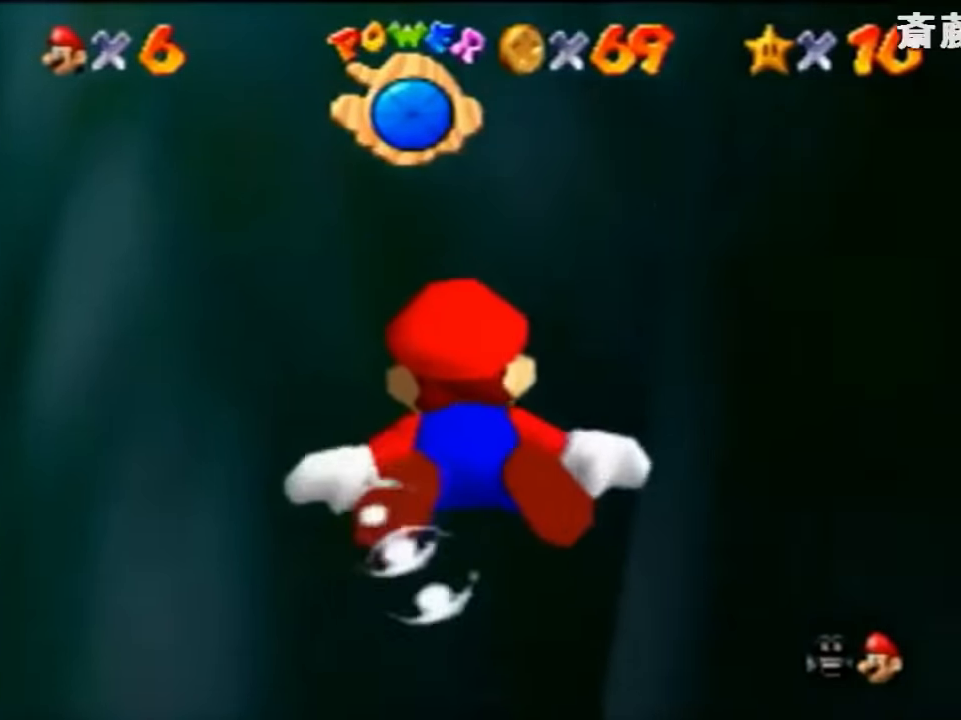
{"buttons": [], "left_stick": "center", "events": [[200, "A", "down"], [200, "left_stick", "down"], [400, "left_stick", "center"], [467, "A", "up"]]}
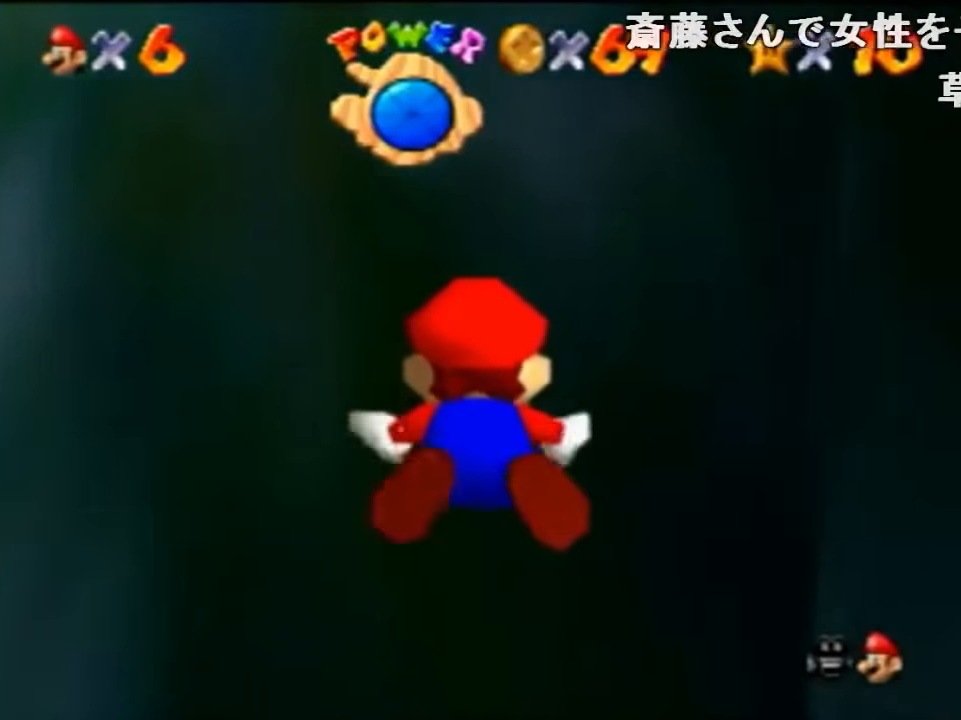
{"buttons": ["B"], "left_stick": "center", "events": [[100, "B", "down"], [167, "B", "up"], [234, "B", "down"], [300, "B", "up"], [467, "B", "down"]]}
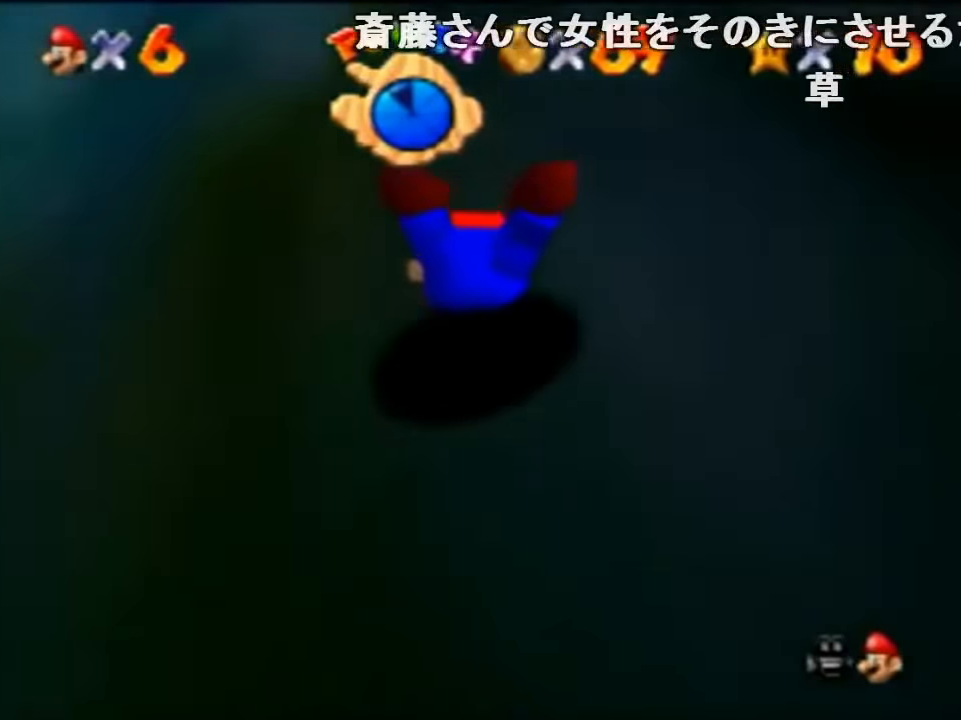
{"buttons": ["B"], "left_stick": "center", "events": [[34, "B", "up"], [67, "B", "down"], [167, "B", "up"], [200, "B", "down"], [234, "B", "up"], [267, "B", "down"], [334, "B", "up"], [400, "B", "down"], [434, "B", "up"], [467, "B", "down"]]}
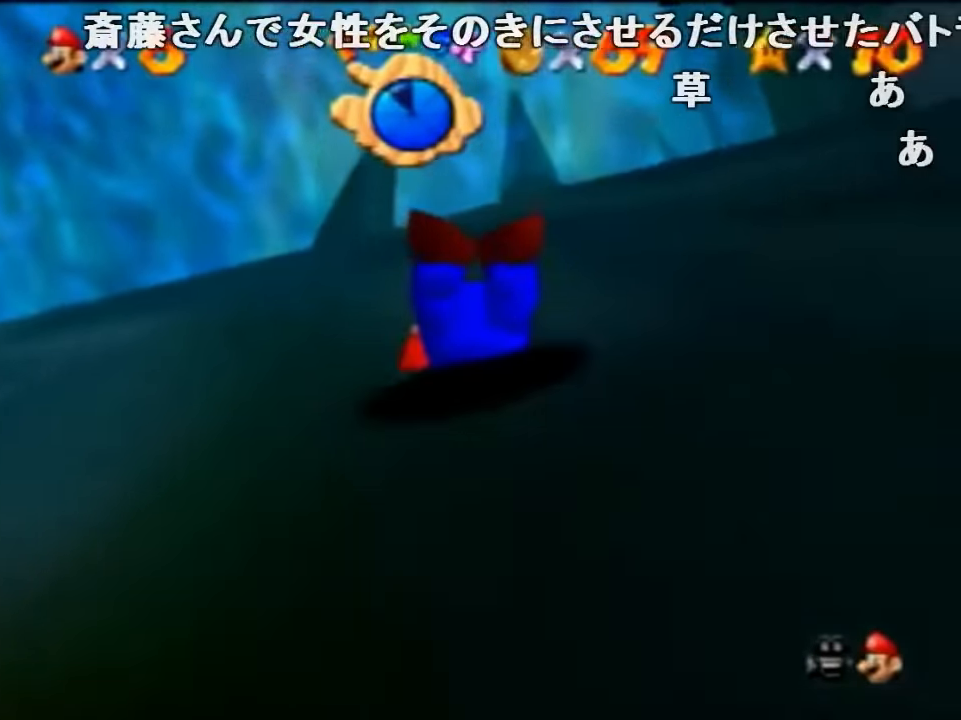
{"buttons": [], "left_stick": "center", "events": [[34, "B", "up"], [100, "B", "down"], [134, "B", "up"], [200, "B", "down"], [234, "B", "up"], [300, "B", "down"], [367, "B", "up"], [400, "B", "down"], [434, "B", "up"]]}
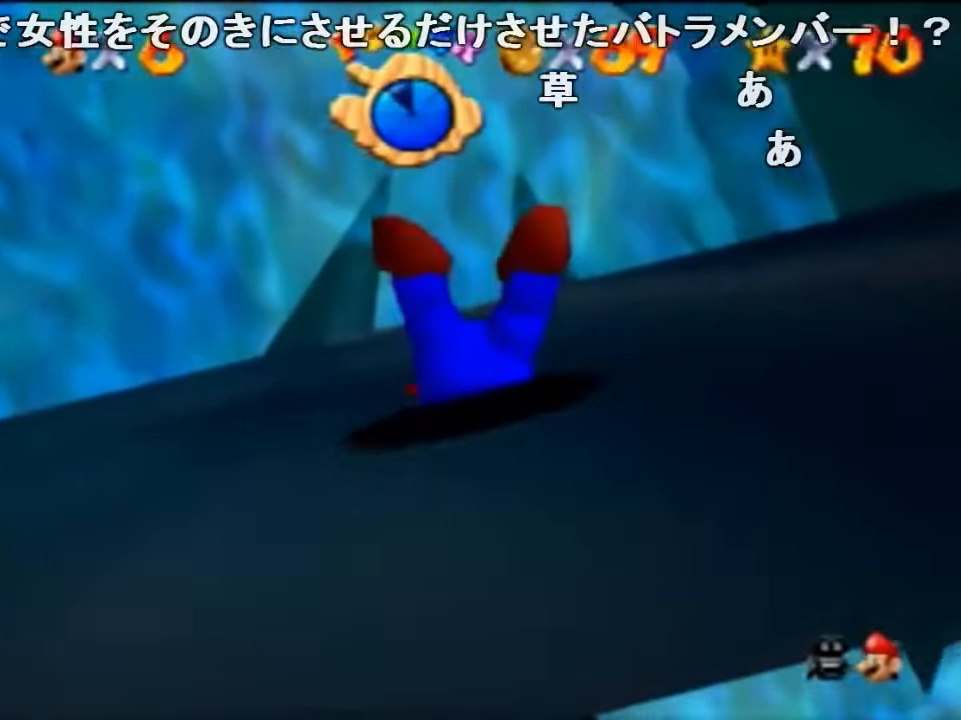
{"buttons": [], "left_stick": "center", "events": [[34, "B", "down"], [67, "B", "up"], [134, "B", "down"], [167, "B", "up"], [234, "B", "down"], [300, "B", "up"]]}
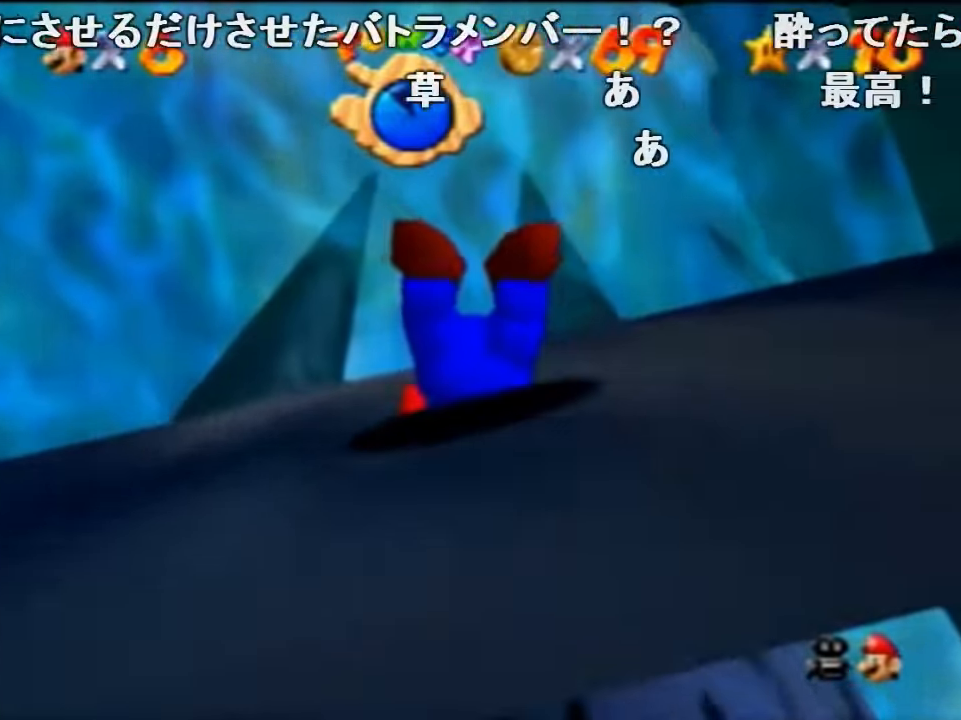
{"buttons": ["A"], "left_stick": "center", "events": [[433, "A", "down"]]}
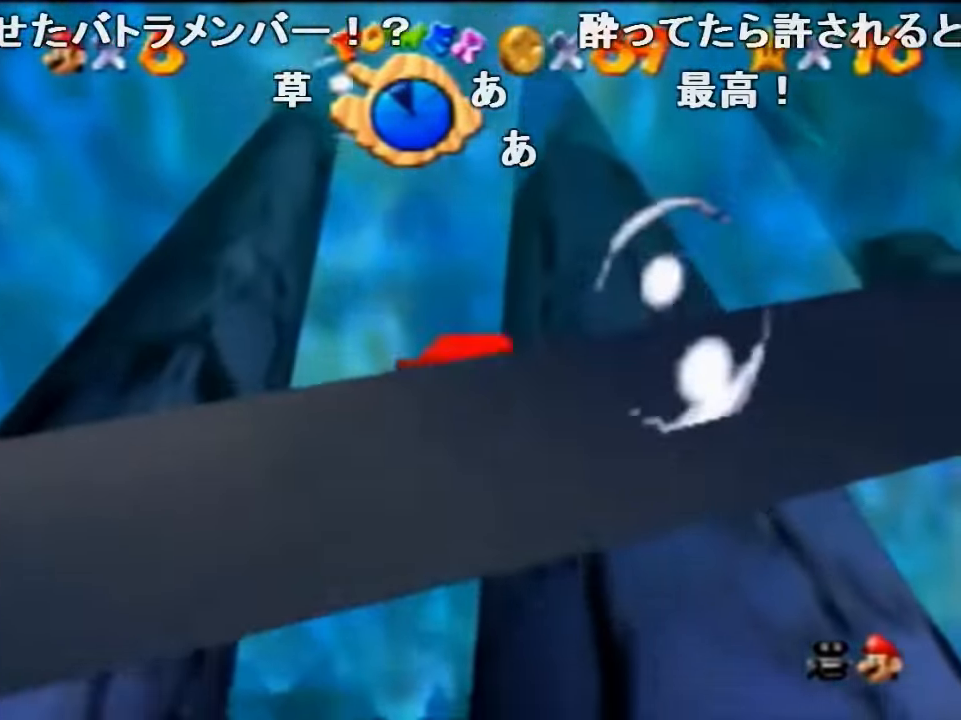
{"buttons": ["A"], "left_stick": "left", "events": [[67, "A", "up"], [167, "left_stick", "left"], [500, "A", "down"]]}
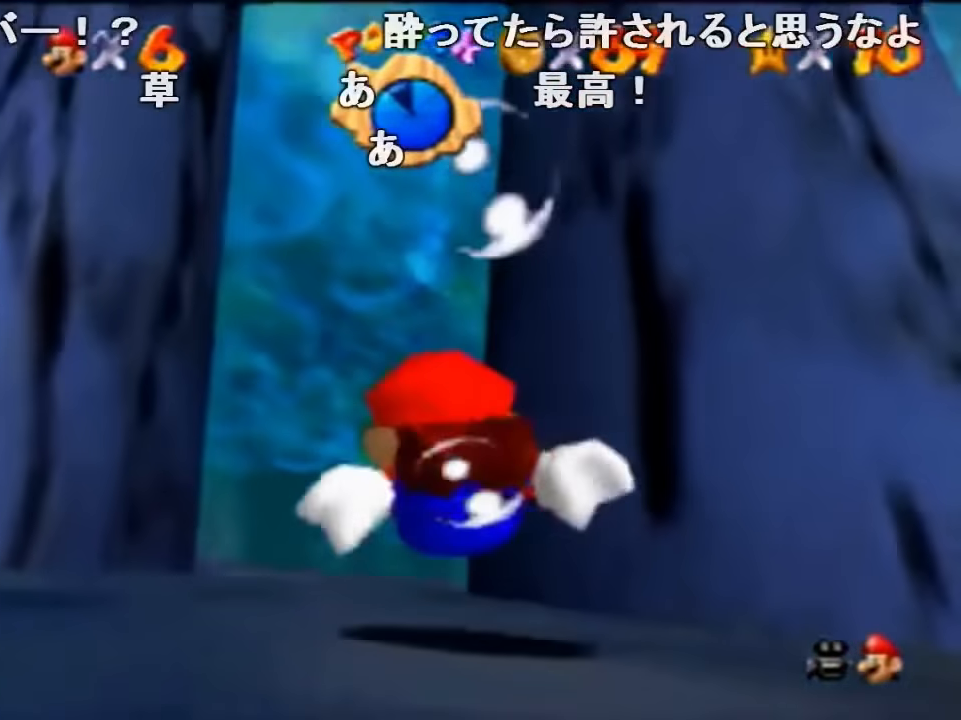
{"buttons": [], "left_stick": "center", "events": [[333, "A", "up"], [367, "left_stick", "center"]]}
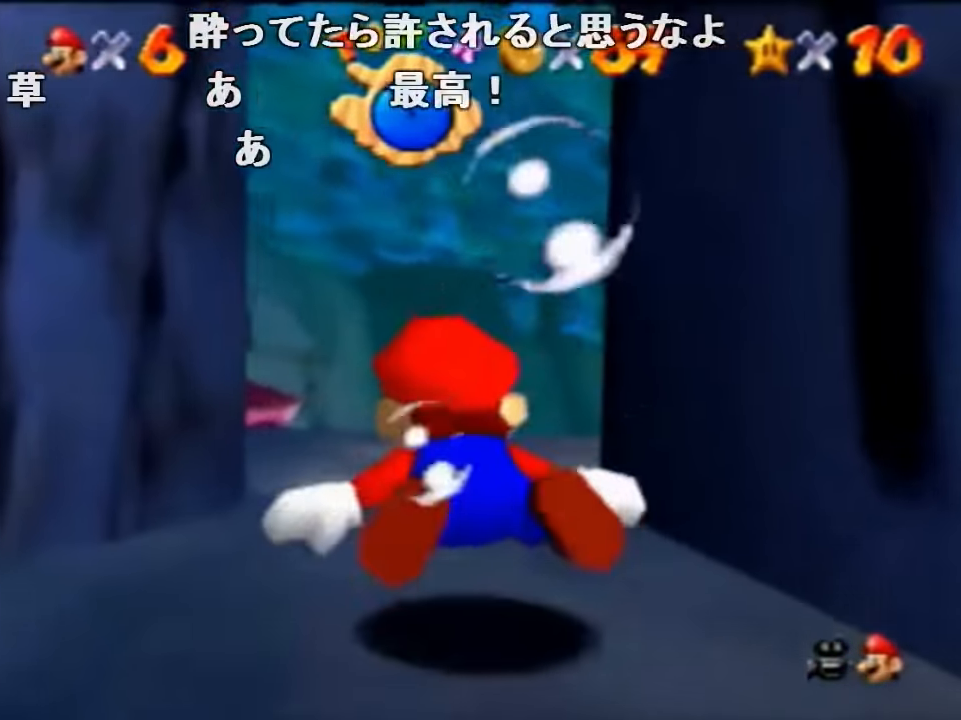
{"buttons": ["A"], "left_stick": "left", "events": [[300, "A", "down"], [300, "left_stick", "left"]]}
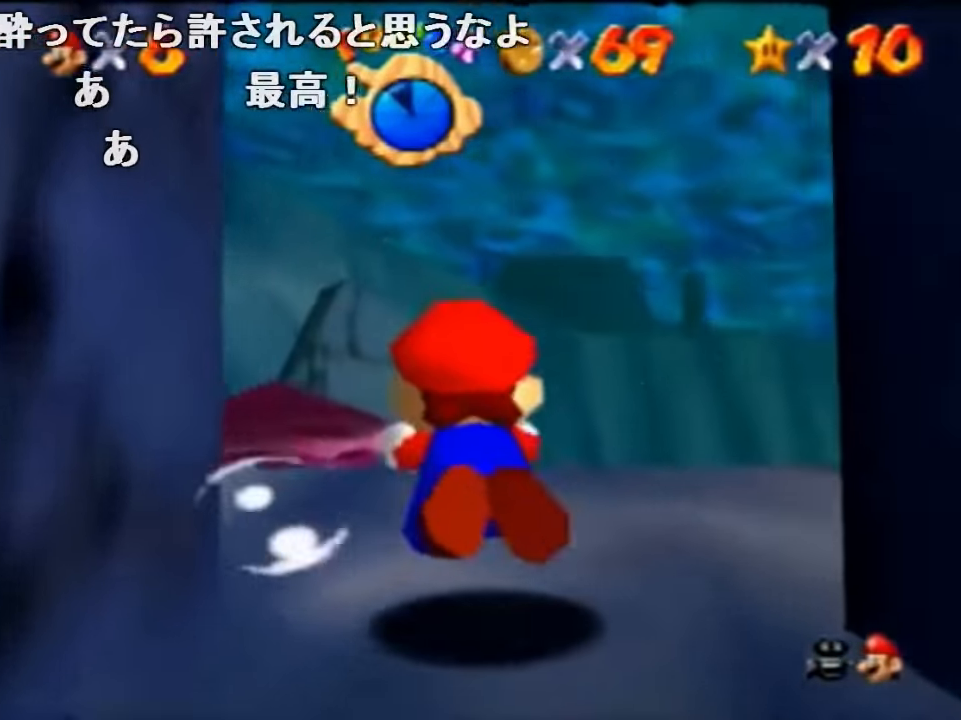
{"buttons": [], "left_stick": "center", "events": [[167, "A", "up"], [200, "left_stick", "center"]]}
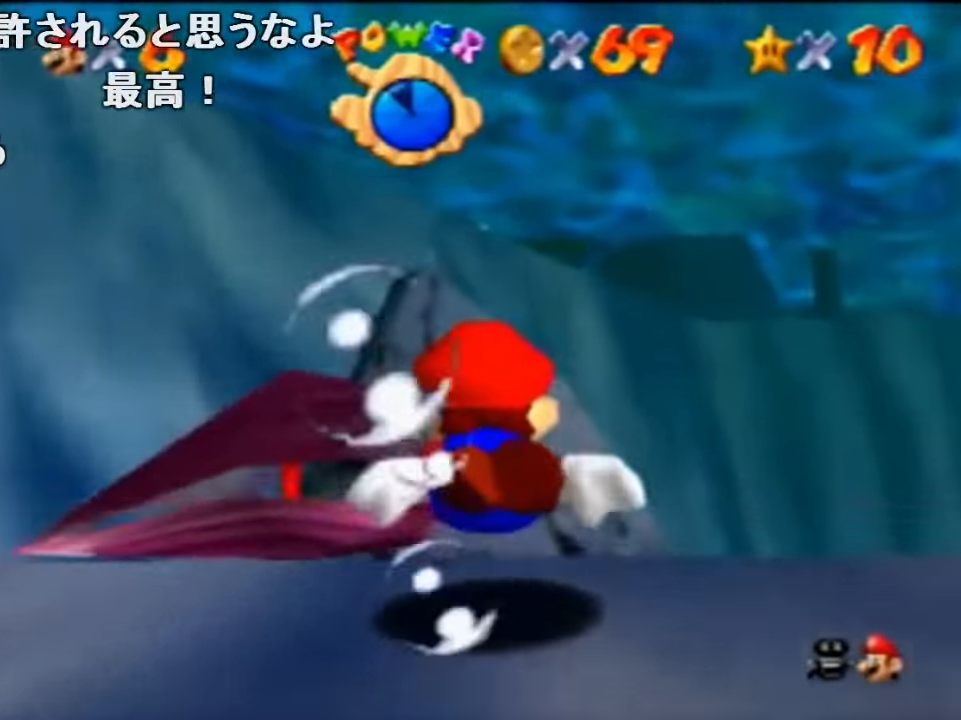
{"buttons": [], "left_stick": "down", "events": [[33, "A", "down"], [233, "left_stick", "left"], [367, "A", "up"], [400, "left_stick", "down"]]}
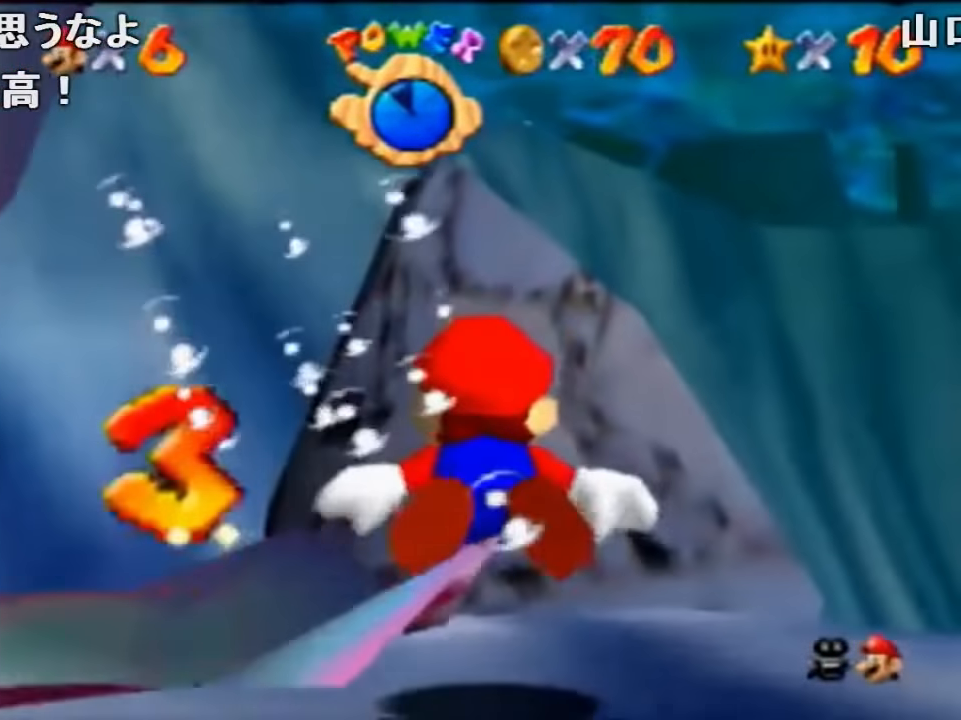
{"buttons": ["A"], "left_stick": "down", "events": [[333, "A", "down"]]}
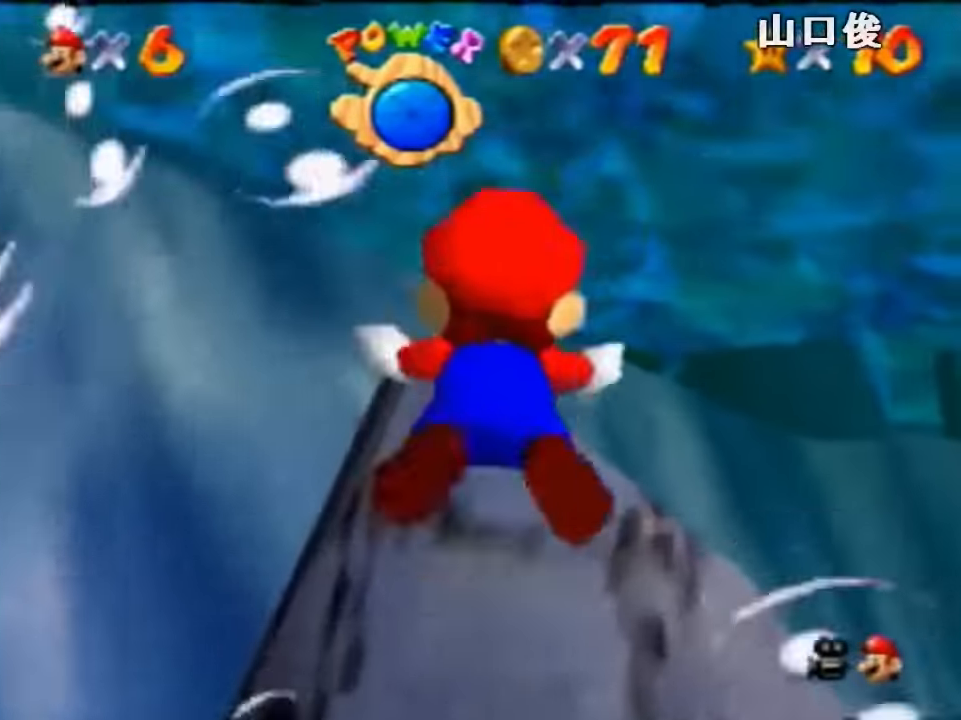
{"buttons": ["A"], "left_stick": "center", "events": [[67, "A", "up"], [100, "left_stick", "center"], [467, "A", "down"]]}
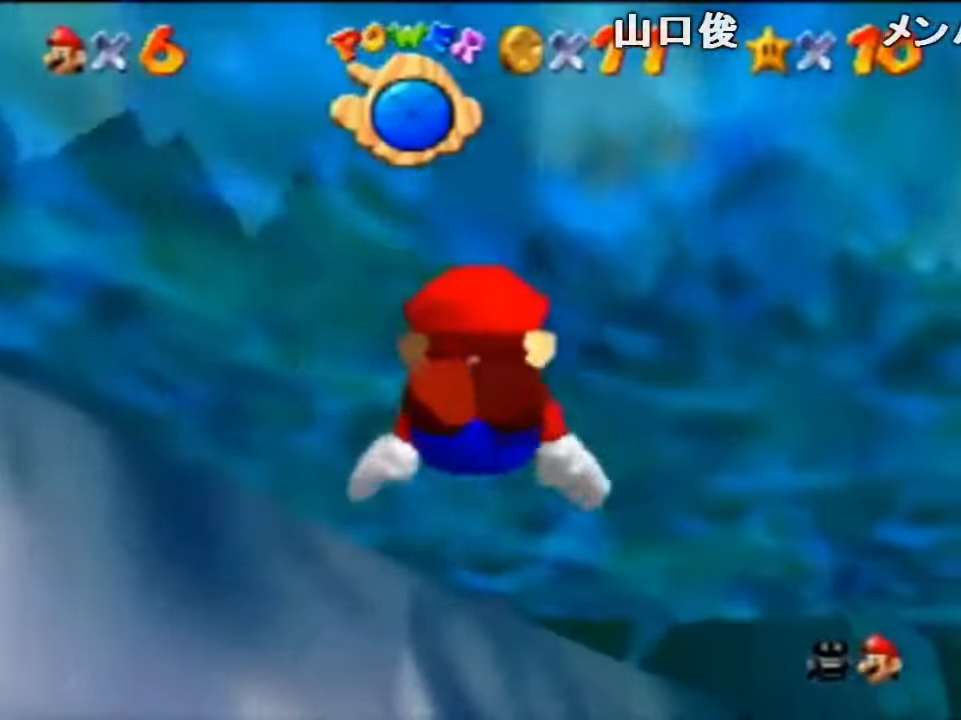
{"buttons": [], "left_stick": "center", "events": [[67, "left_stick", "down-right"], [200, "left_stick", "down"], [233, "A", "up"], [333, "left_stick", "center"]]}
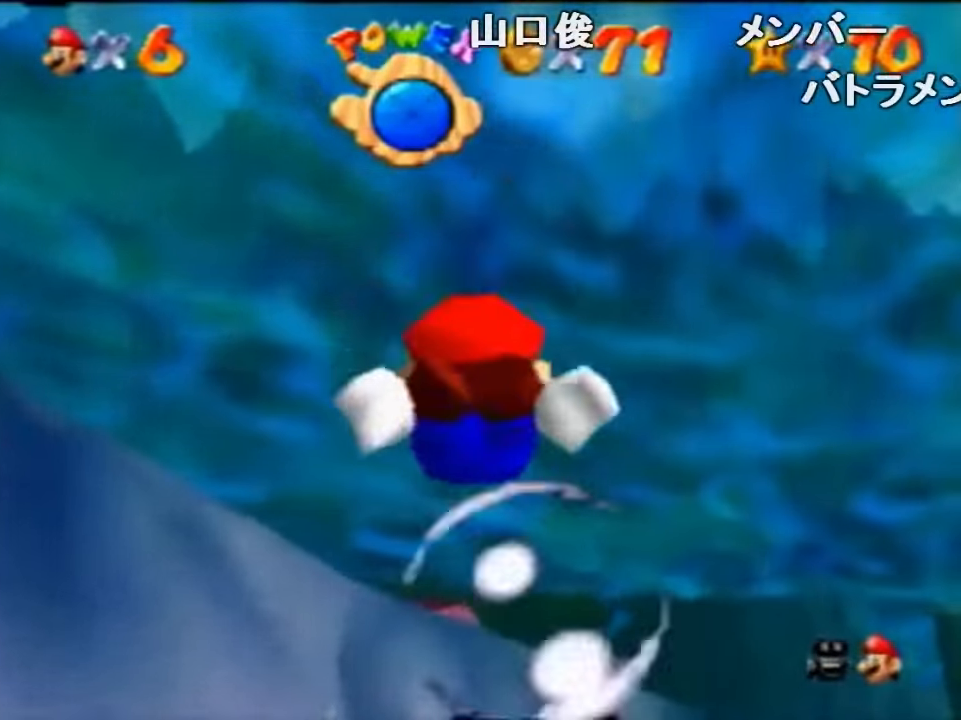
{"buttons": [], "left_stick": "center", "events": [[100, "A", "down"], [200, "left_stick", "down"], [400, "A", "up"], [467, "left_stick", "center"]]}
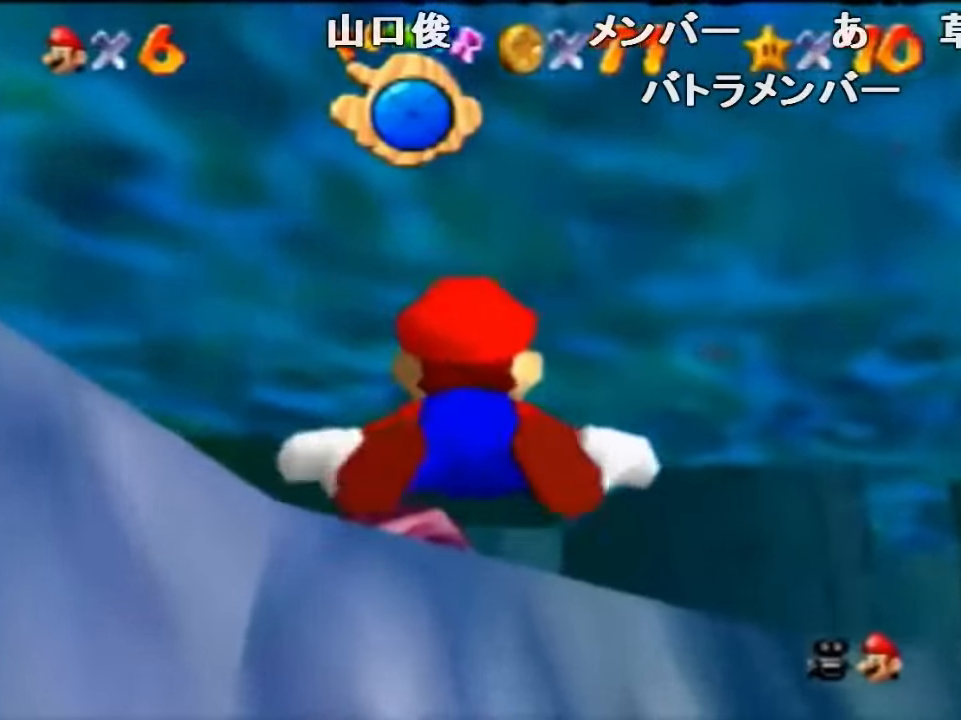
{"buttons": [], "left_stick": "center", "events": [[266, "A", "down"], [300, "left_stick", "down"], [466, "left_stick", "center"], [500, "A", "up"]]}
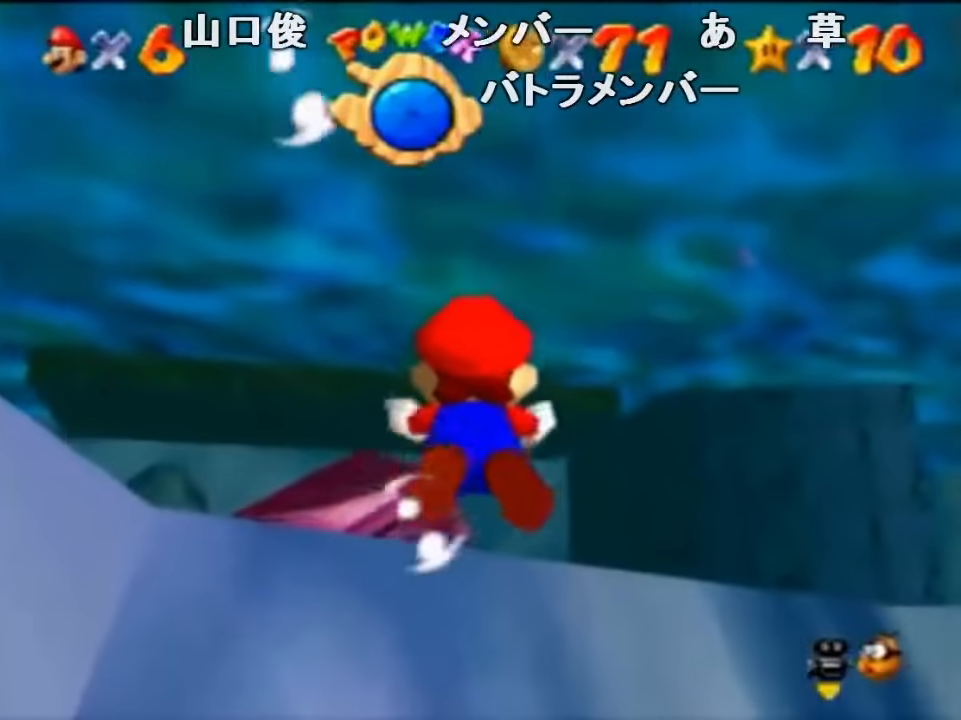
{"buttons": ["A"], "left_stick": "down-right", "events": [[233, "left_stick", "right"], [400, "A", "down"], [433, "left_stick", "down-right"]]}
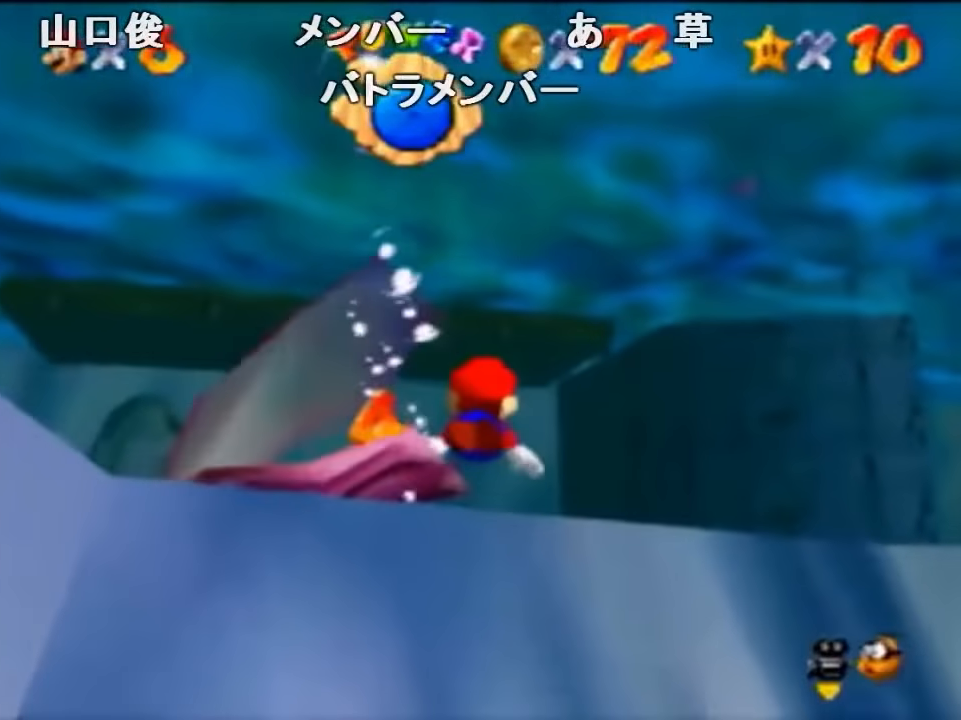
{"buttons": [], "left_stick": "down-right", "events": [[333, "A", "up"]]}
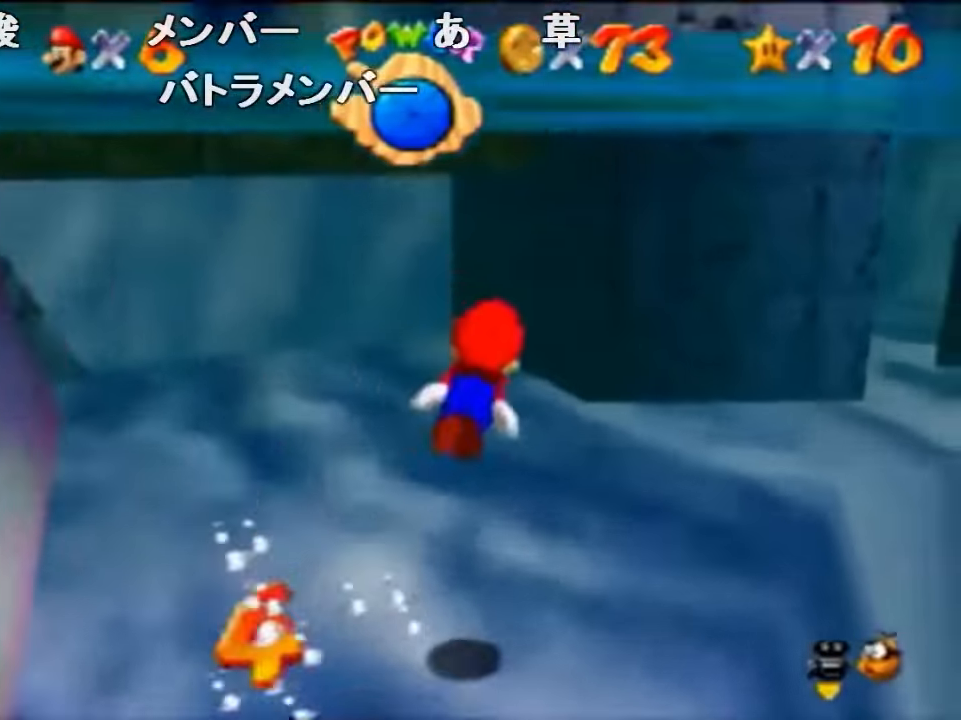
{"buttons": [], "left_stick": "down-left", "events": [[66, "A", "down"], [66, "left_stick", "center"], [333, "A", "up"], [333, "left_stick", "left"], [433, "left_stick", "down-left"]]}
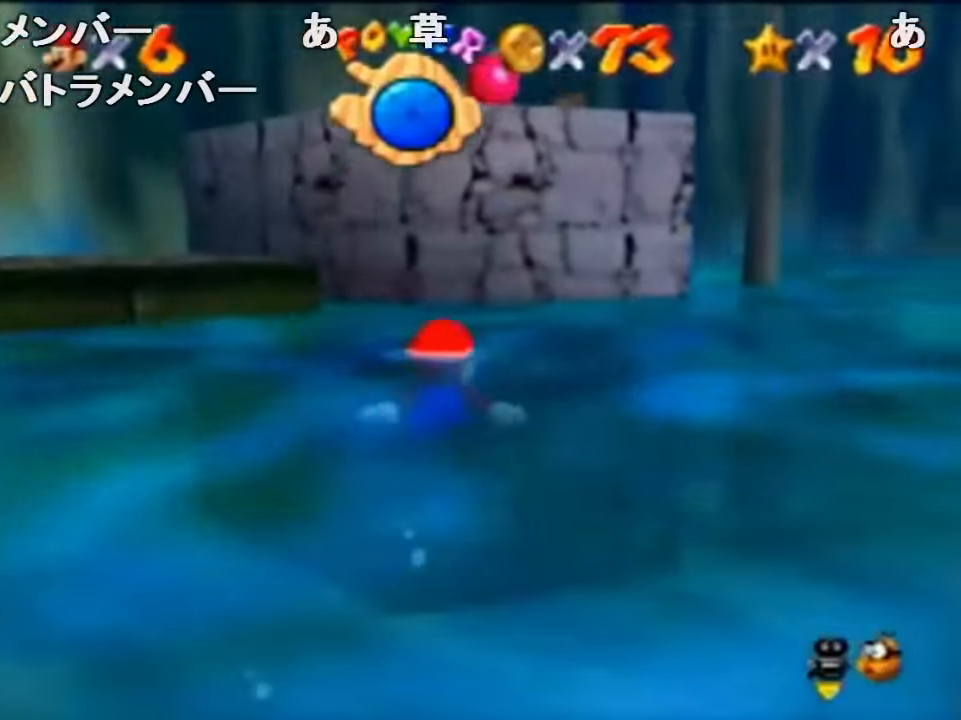
{"buttons": ["A"], "left_stick": "down", "events": [[33, "left_stick", "center"], [233, "A", "down"], [333, "A", "up"], [366, "left_stick", "down"], [433, "A", "down"]]}
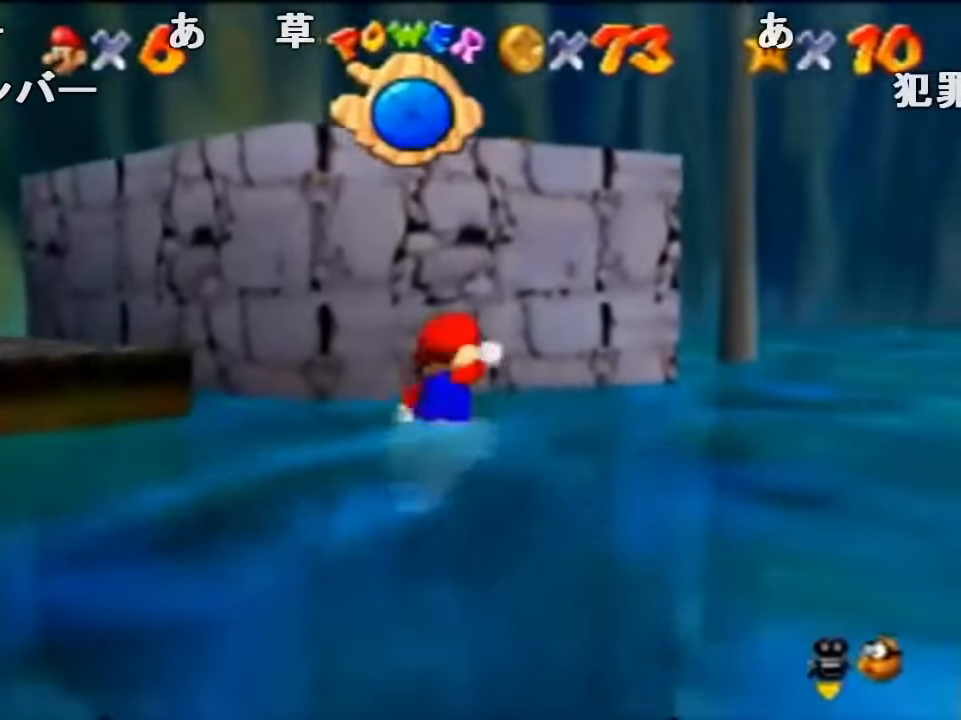
{"buttons": ["A"], "left_stick": "up", "events": [[33, "A", "up"], [66, "A", "down"], [100, "left_stick", "center"], [266, "left_stick", "up-right"], [300, "A", "up"], [366, "A", "down"], [400, "left_stick", "up"], [433, "A", "up"], [500, "A", "down"]]}
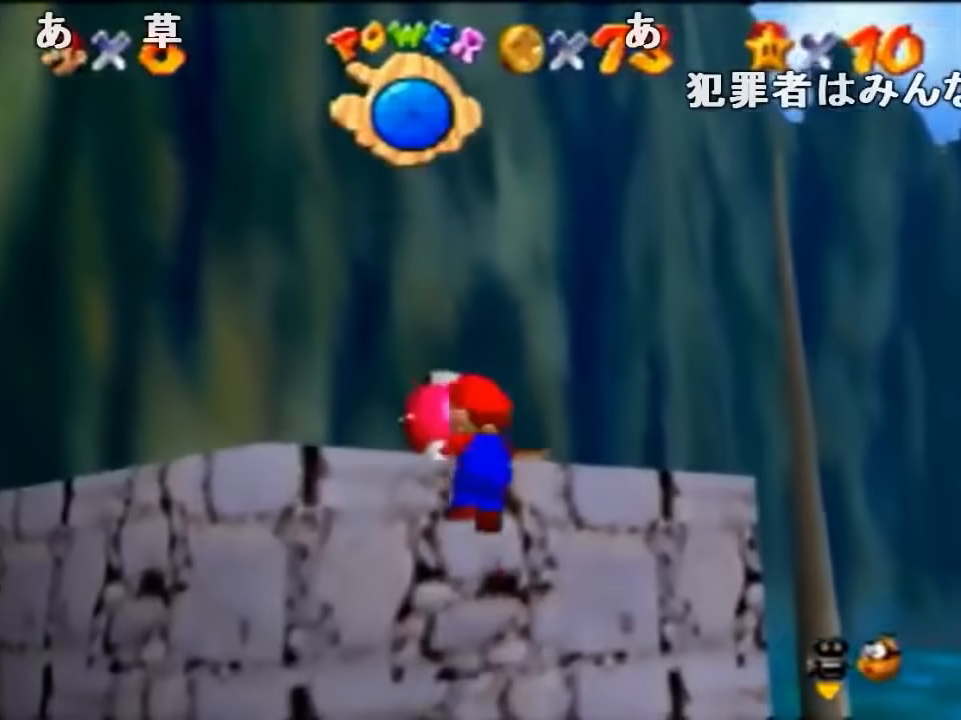
{"buttons": [], "left_stick": "up", "events": [[133, "A", "up"]]}
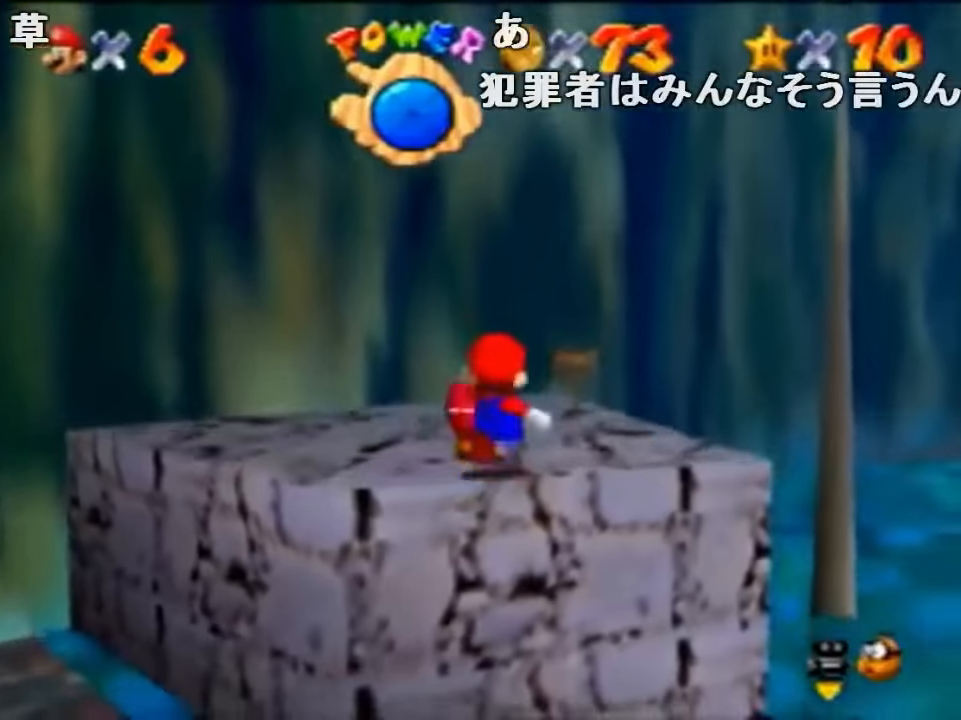
{"buttons": [], "left_stick": "center", "events": [[66, "B", "down"], [266, "B", "up"], [300, "left_stick", "center"]]}
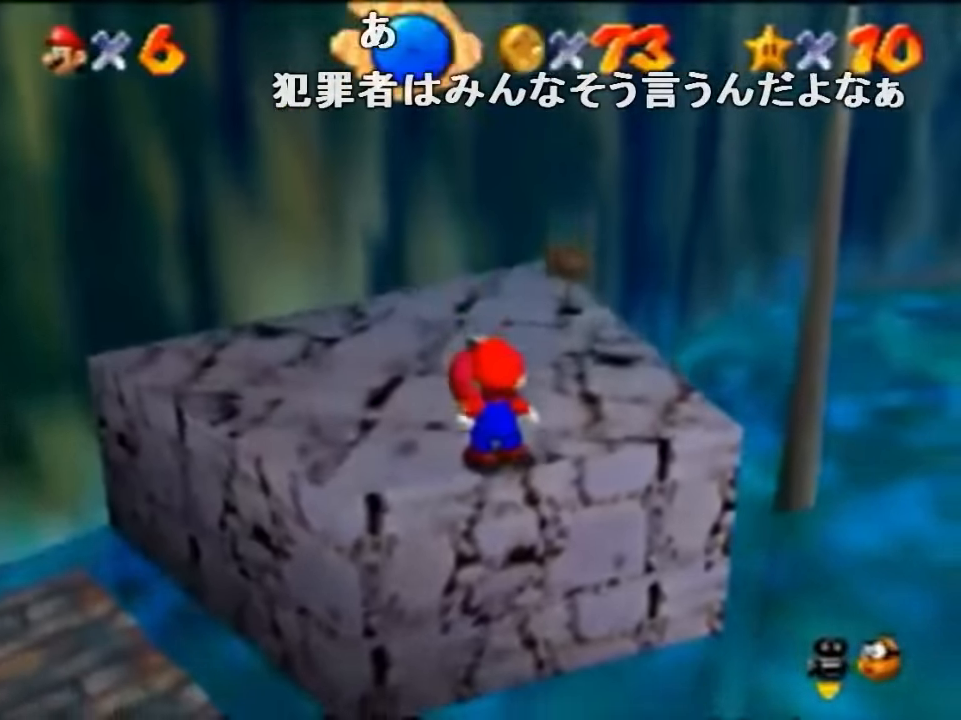
{"buttons": [], "left_stick": "center", "events": []}
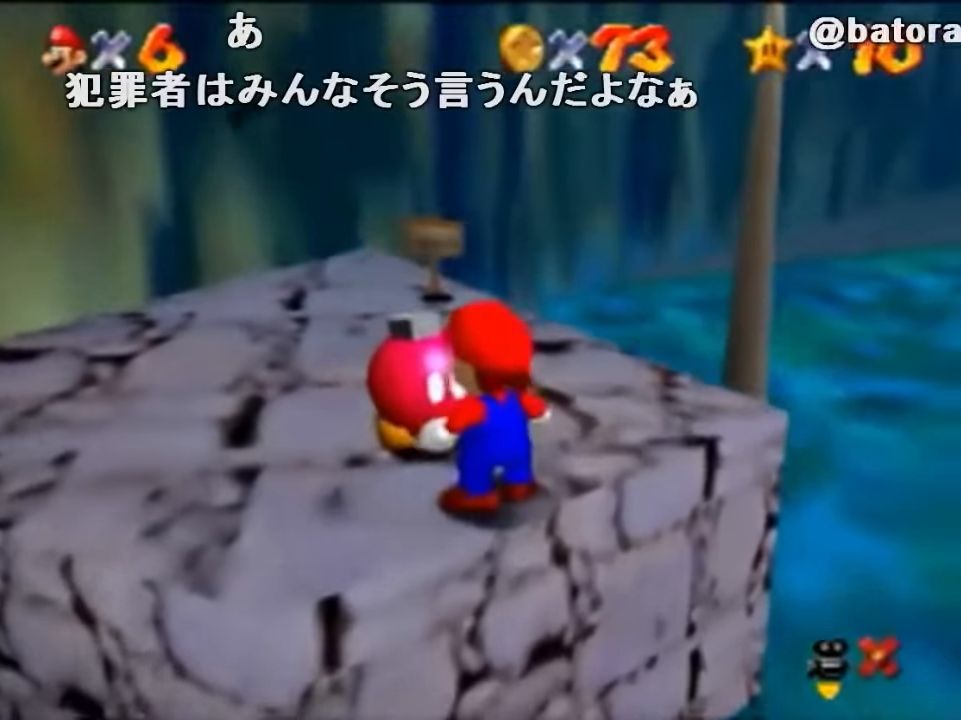
{"buttons": [], "left_stick": "center", "events": [[300, "A", "down"], [300, "B", "down"], [333, "A", "up"], [333, "B", "up"]]}